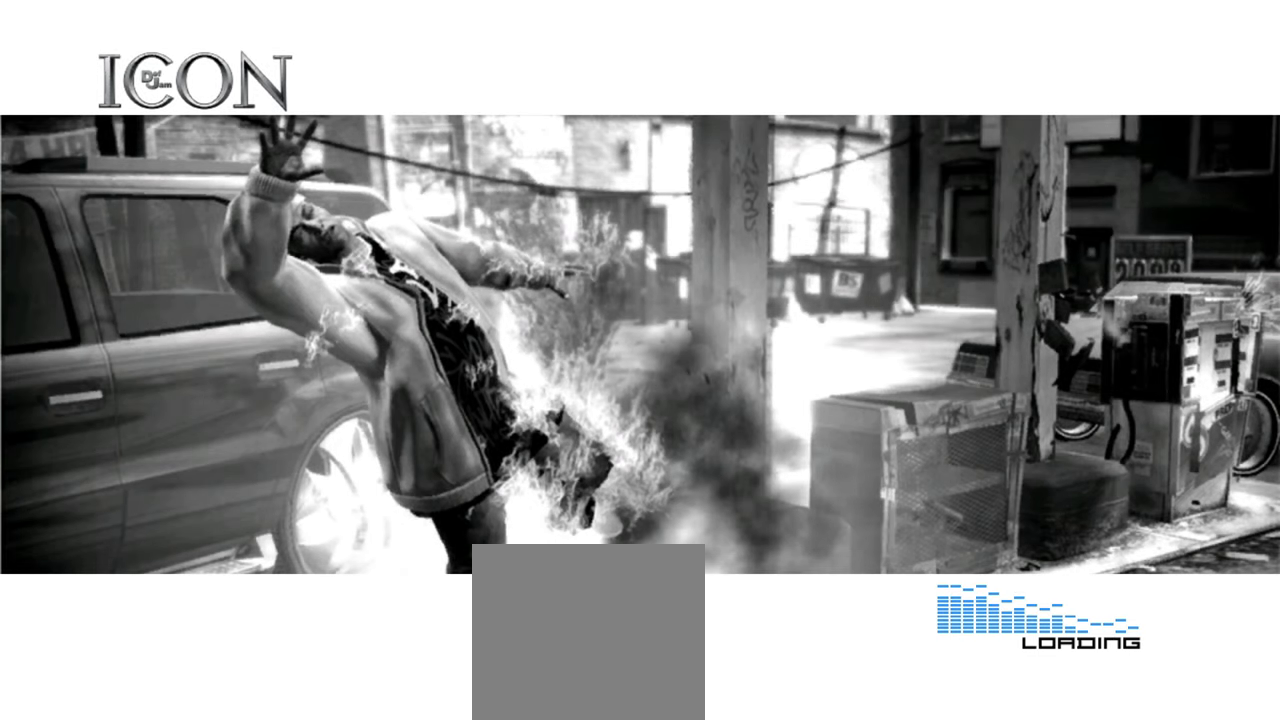
Gameplay with a controller (Xbox layout); each line is a JSON object with the inputs held at the frame after it. "events" lists button and stick changes between this image and that frame as [ms after this image, input, new state], when the widget could be followed in between.
{"buttons": [], "left_stick": "center", "right_stick": "center", "events": [[67, "L2", "down"], [167, "L2", "up"]]}
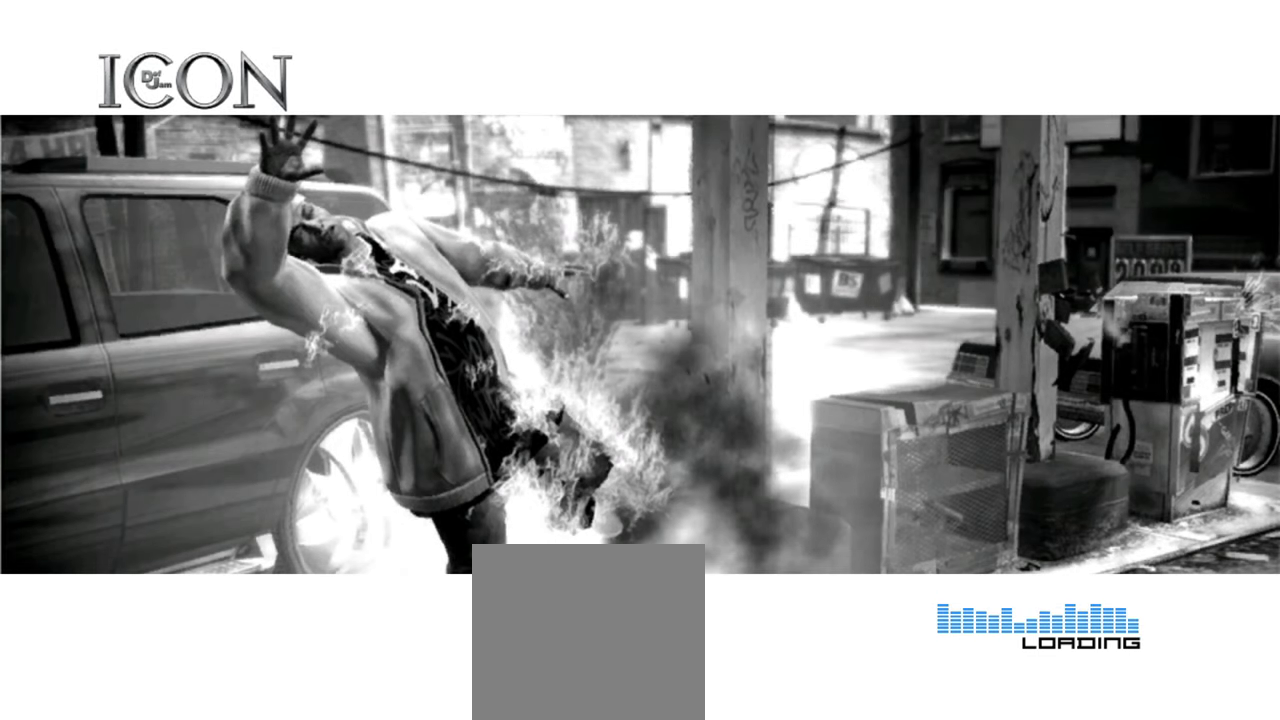
{"buttons": [], "left_stick": "center", "right_stick": "center", "events": []}
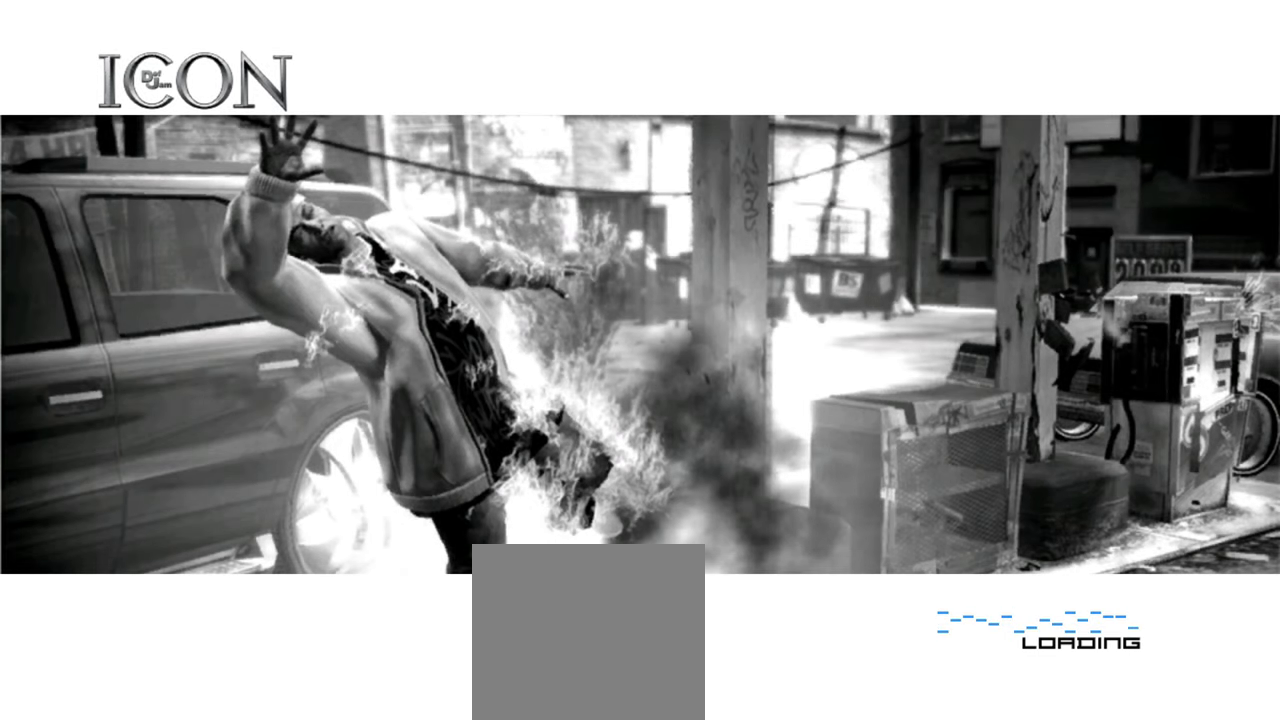
{"buttons": ["L2"], "left_stick": "center", "right_stick": "center", "events": [[50, "R2", "down"], [150, "R2", "up"], [417, "L2", "down"]]}
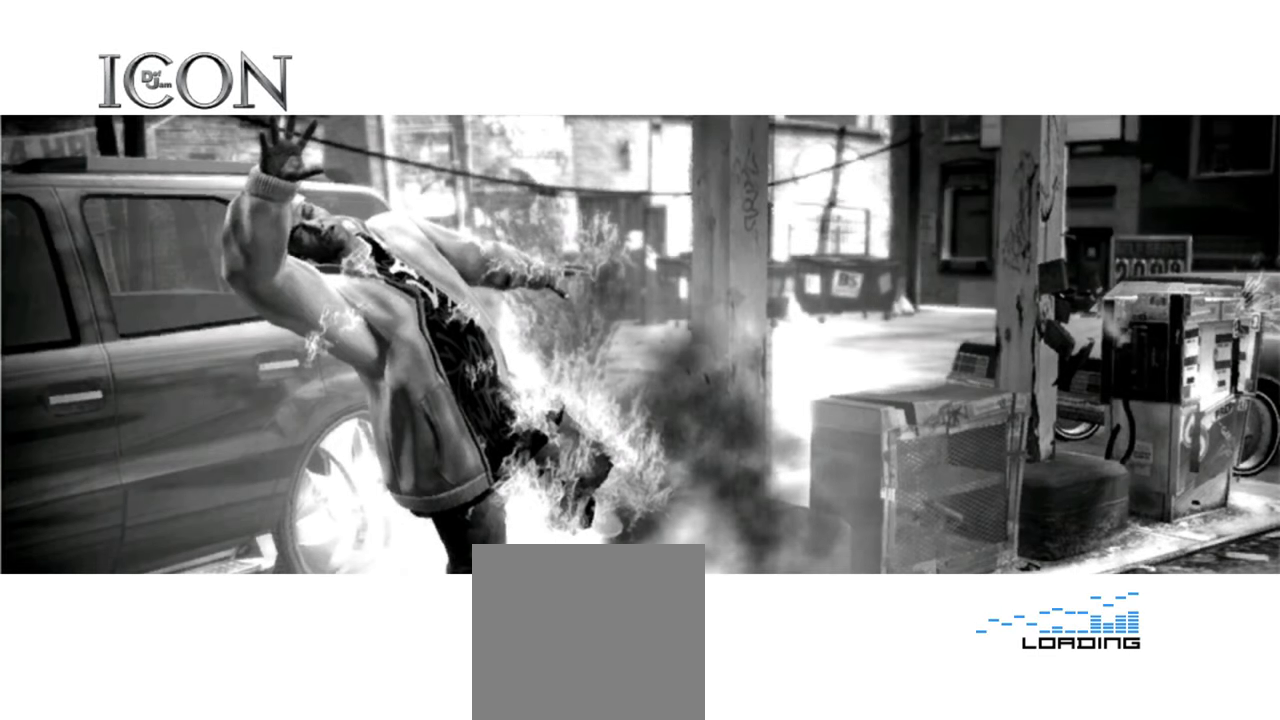
{"buttons": [], "left_stick": "center", "right_stick": "center", "events": [[17, "L2", "up"]]}
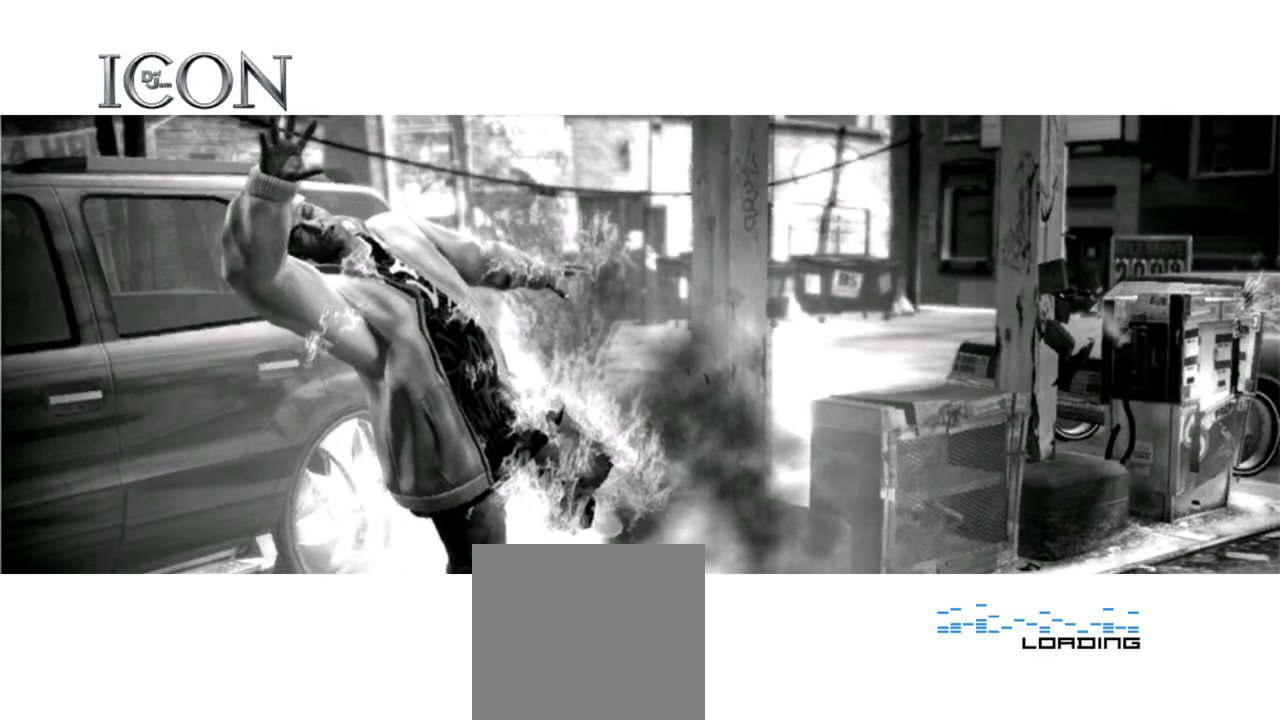
{"buttons": ["R2"], "left_stick": "center", "right_stick": "center", "events": [[383, "R2", "down"]]}
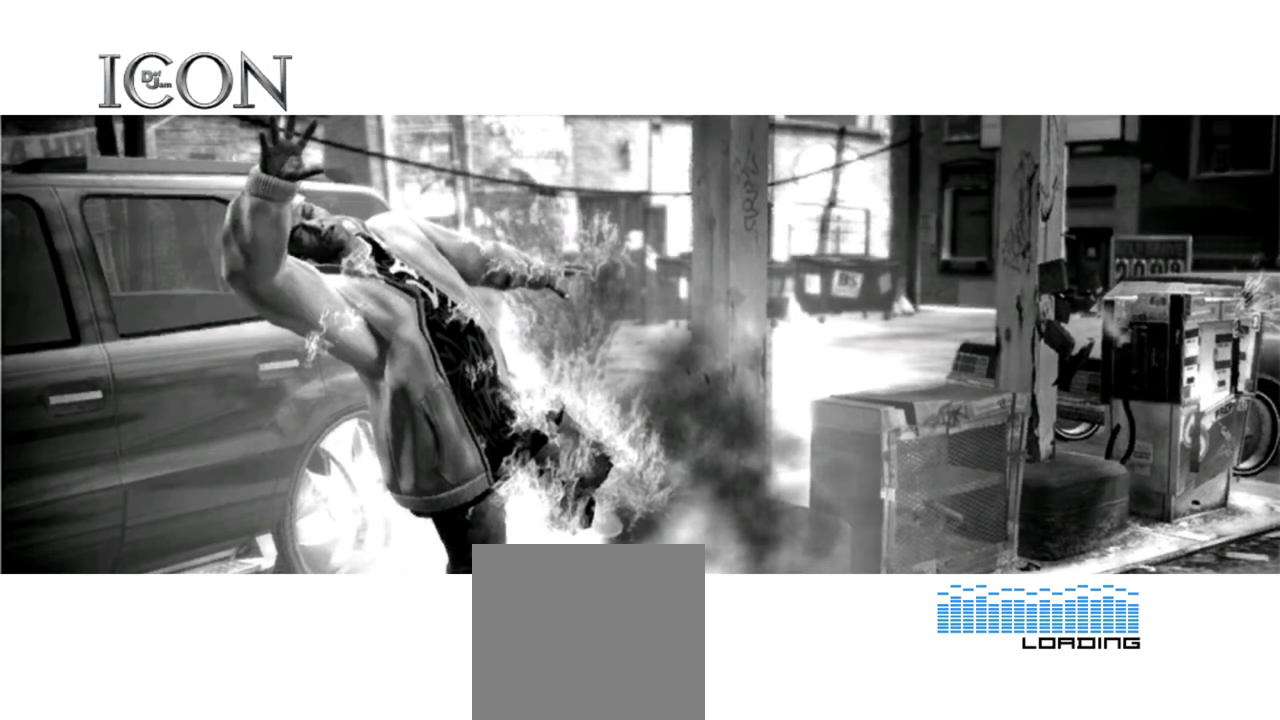
{"buttons": [], "left_stick": "center", "right_stick": "center", "events": [[17, "R2", "up"], [217, "L2", "down"], [483, "L2", "up"]]}
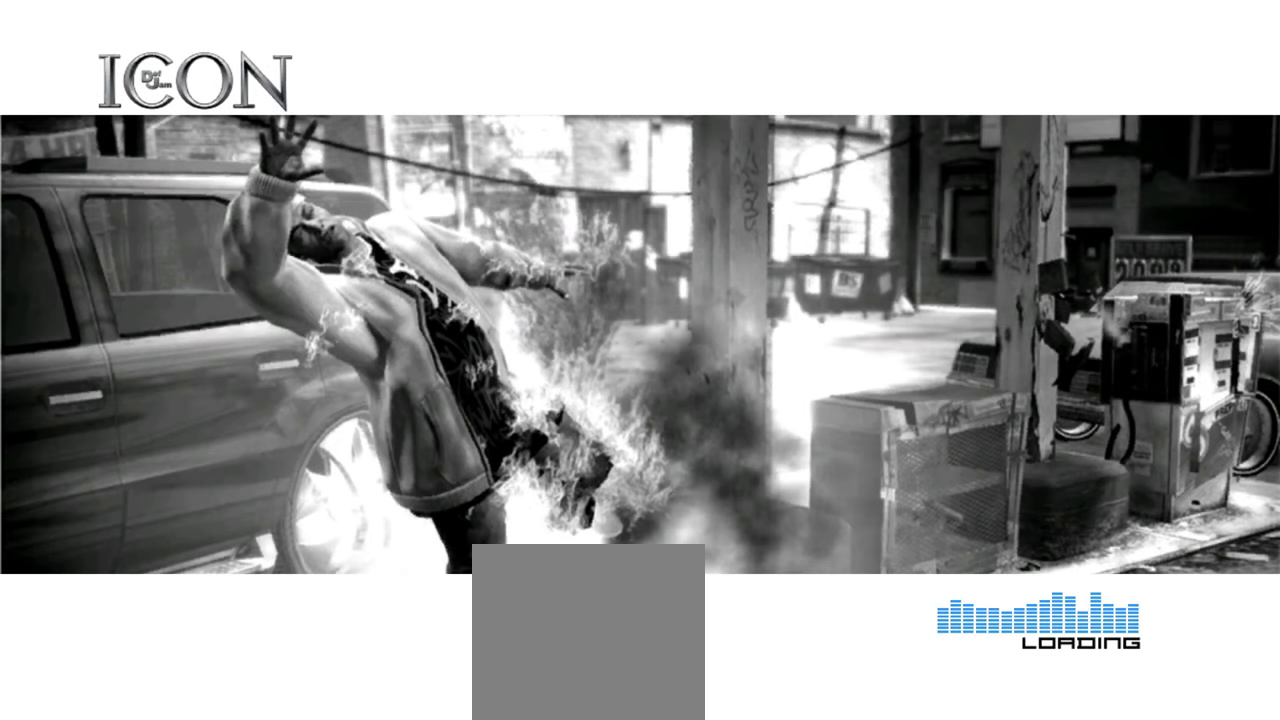
{"buttons": ["L1", "R1"], "left_stick": "center", "right_stick": "center", "events": [[233, "L1", "down"], [233, "R1", "down"]]}
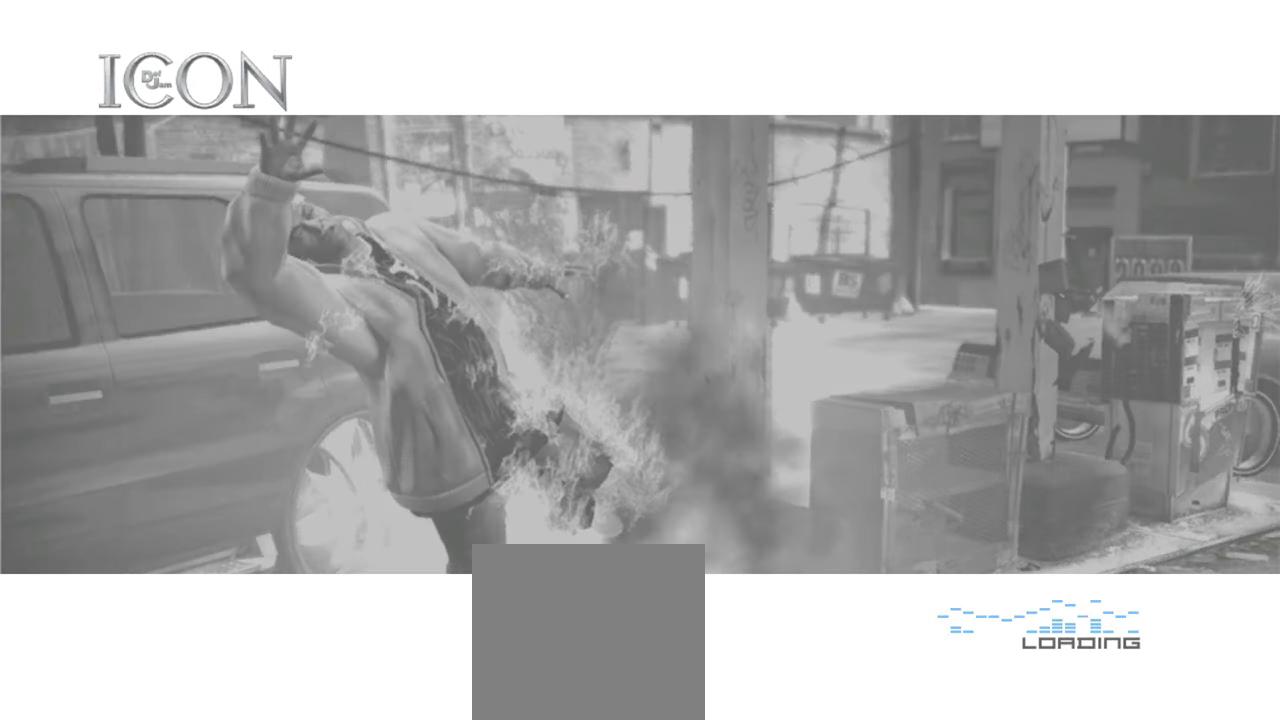
{"buttons": [], "left_stick": "center", "right_stick": "center", "events": [[167, "R1", "up"], [200, "L1", "up"]]}
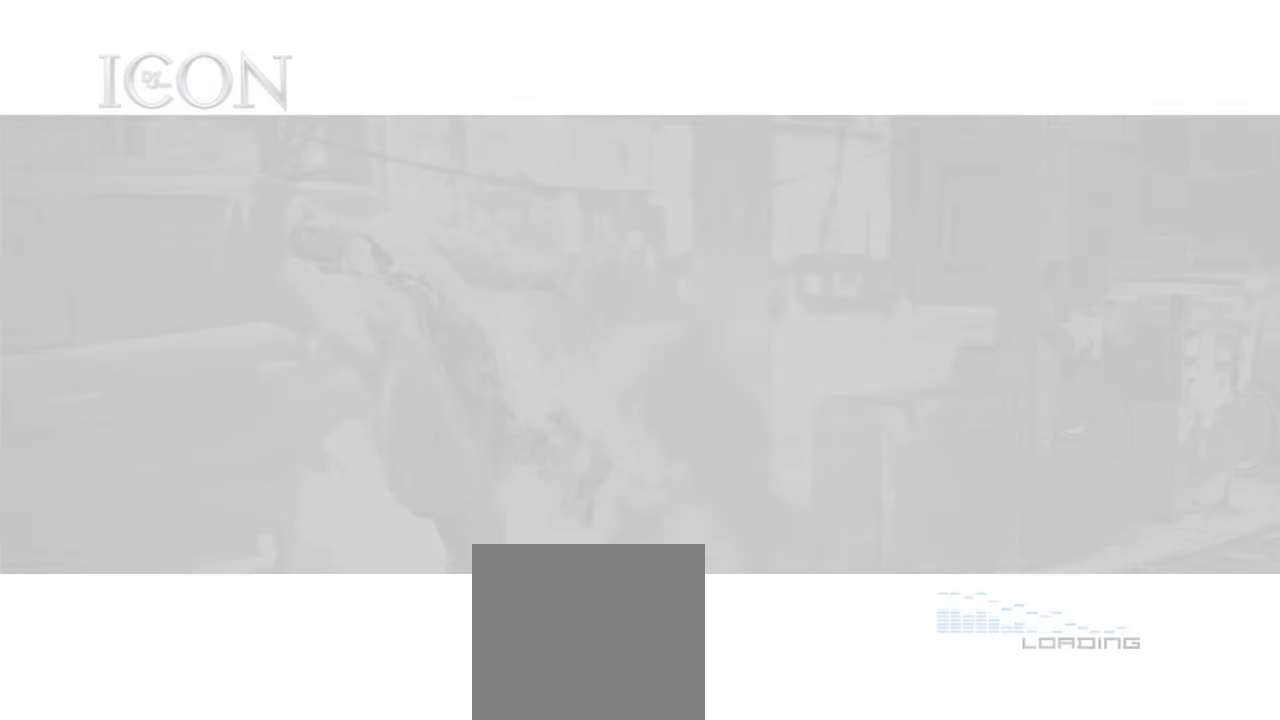
{"buttons": [], "left_stick": "center", "right_stick": "center", "events": []}
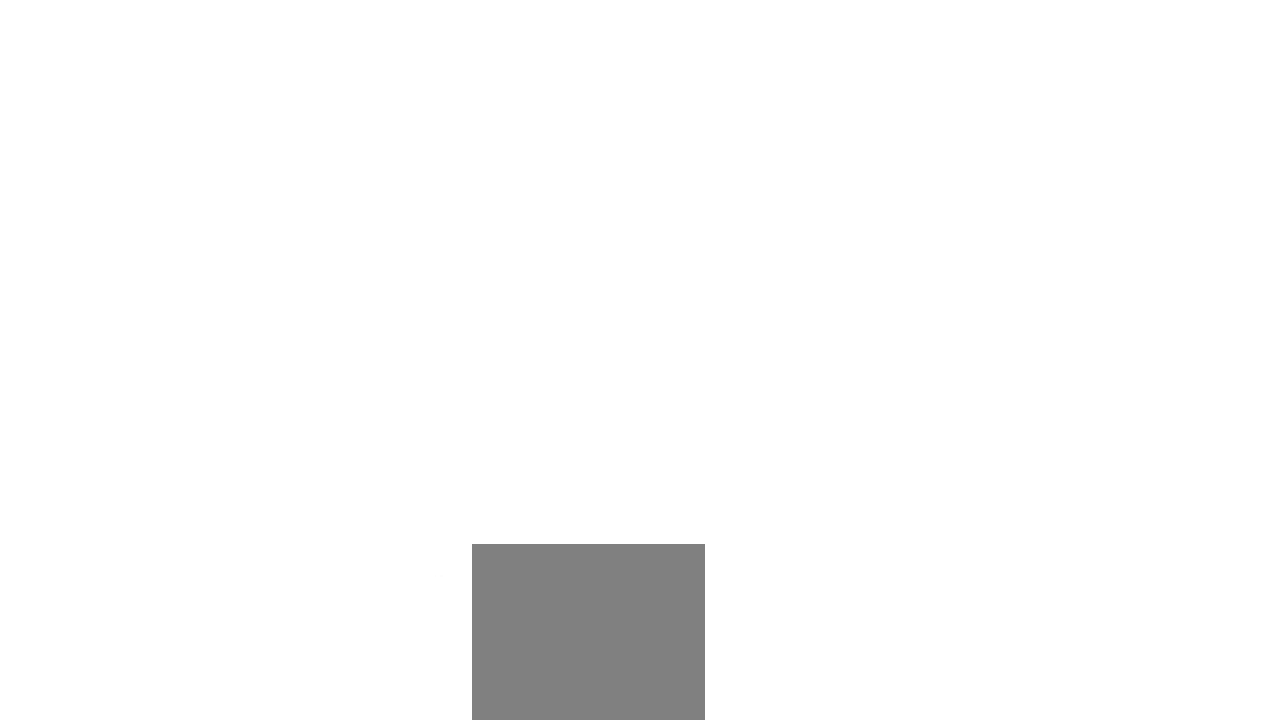
{"buttons": [], "left_stick": "down-right", "right_stick": "center", "events": [[117, "left_stick", "down-right"]]}
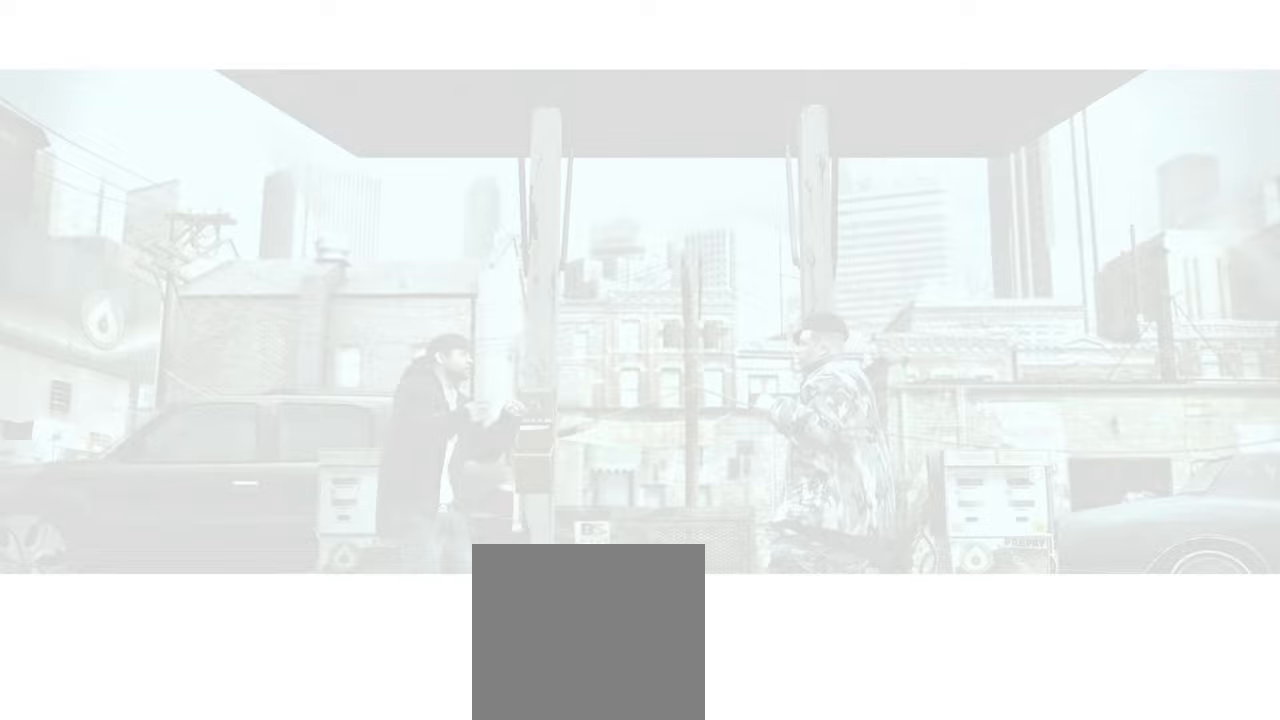
{"buttons": [], "left_stick": "center", "right_stick": "center", "events": [[83, "A", "down"], [150, "A", "up"], [200, "A", "down"], [267, "A", "up"], [267, "left_stick", "center"], [333, "left_stick", "up-left"], [483, "left_stick", "center"]]}
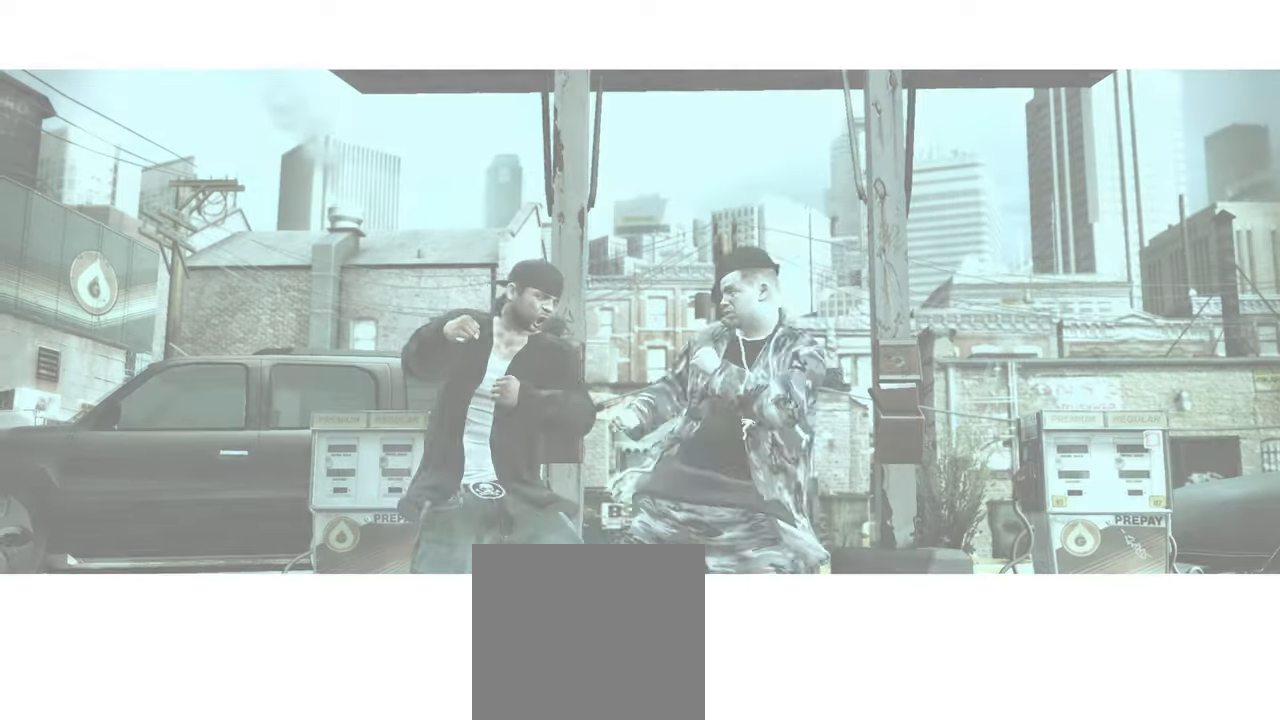
{"buttons": [], "left_stick": "right", "right_stick": "up"}
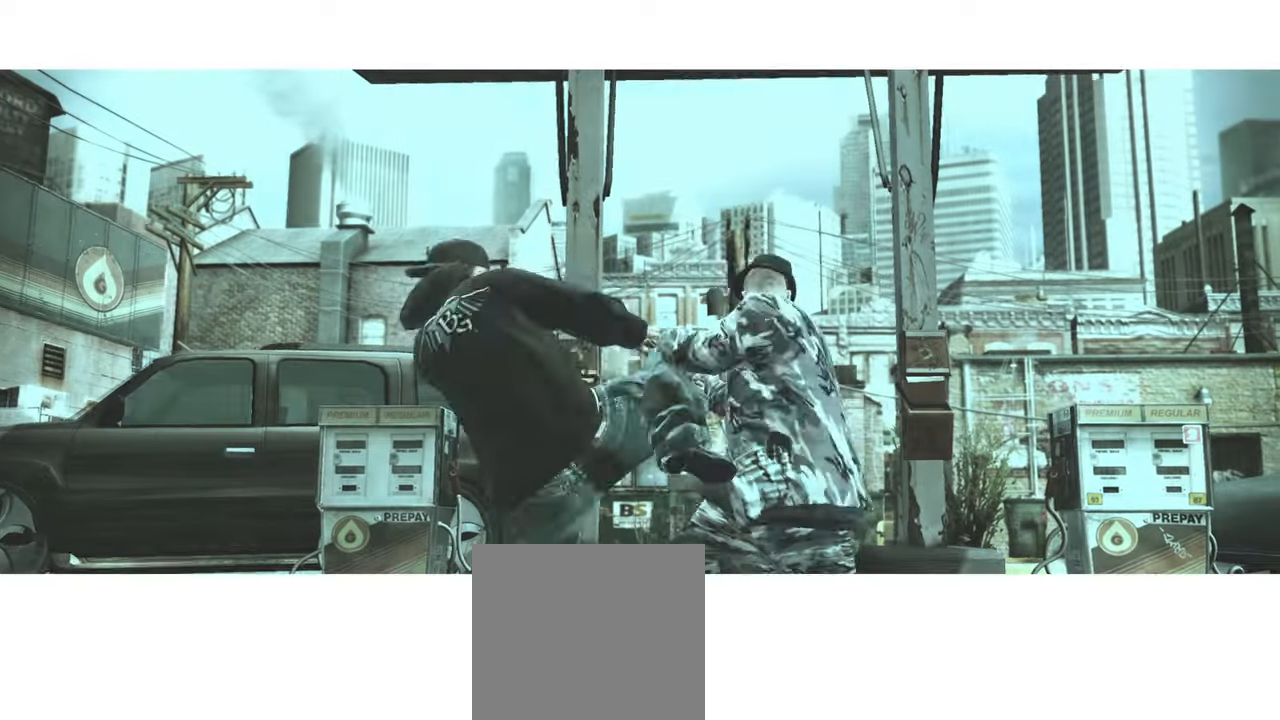
{"buttons": ["X"], "left_stick": "right", "right_stick": "center", "events": [[17, "right_stick", "center"], [367, "X", "down"], [433, "X", "up"], [500, "X", "down"]]}
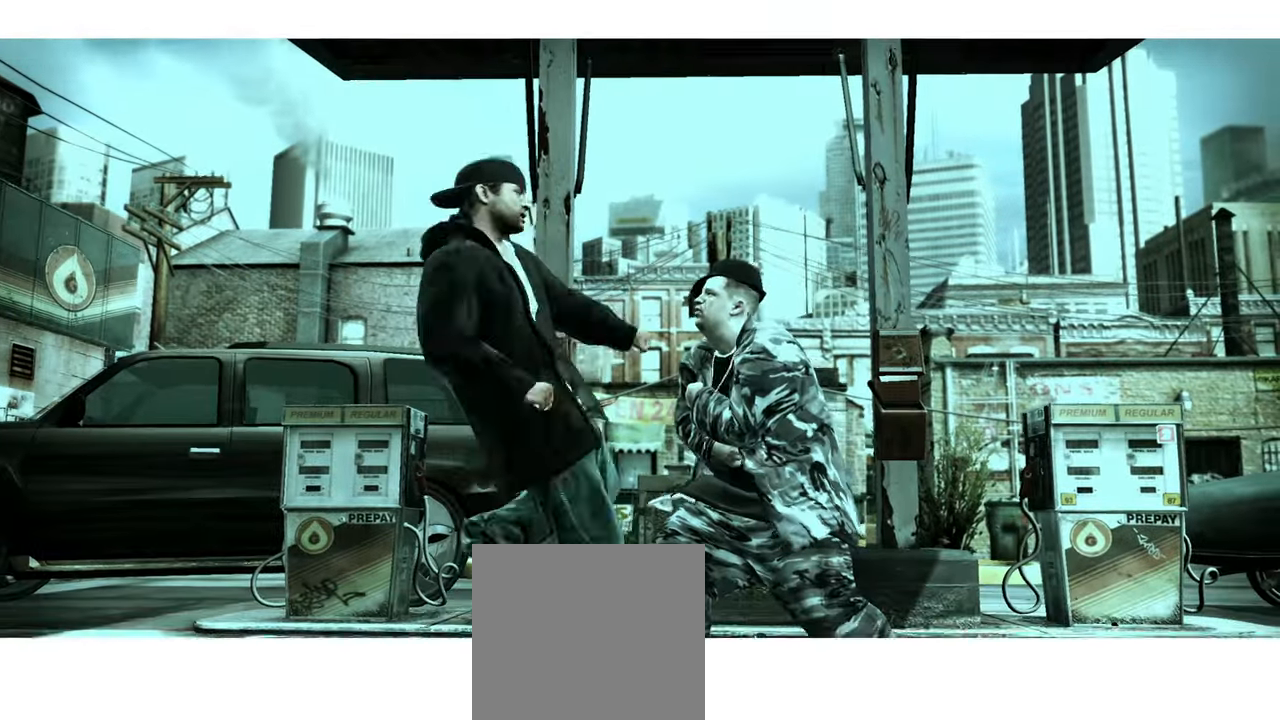
{"buttons": [], "left_stick": "center", "right_stick": "center"}
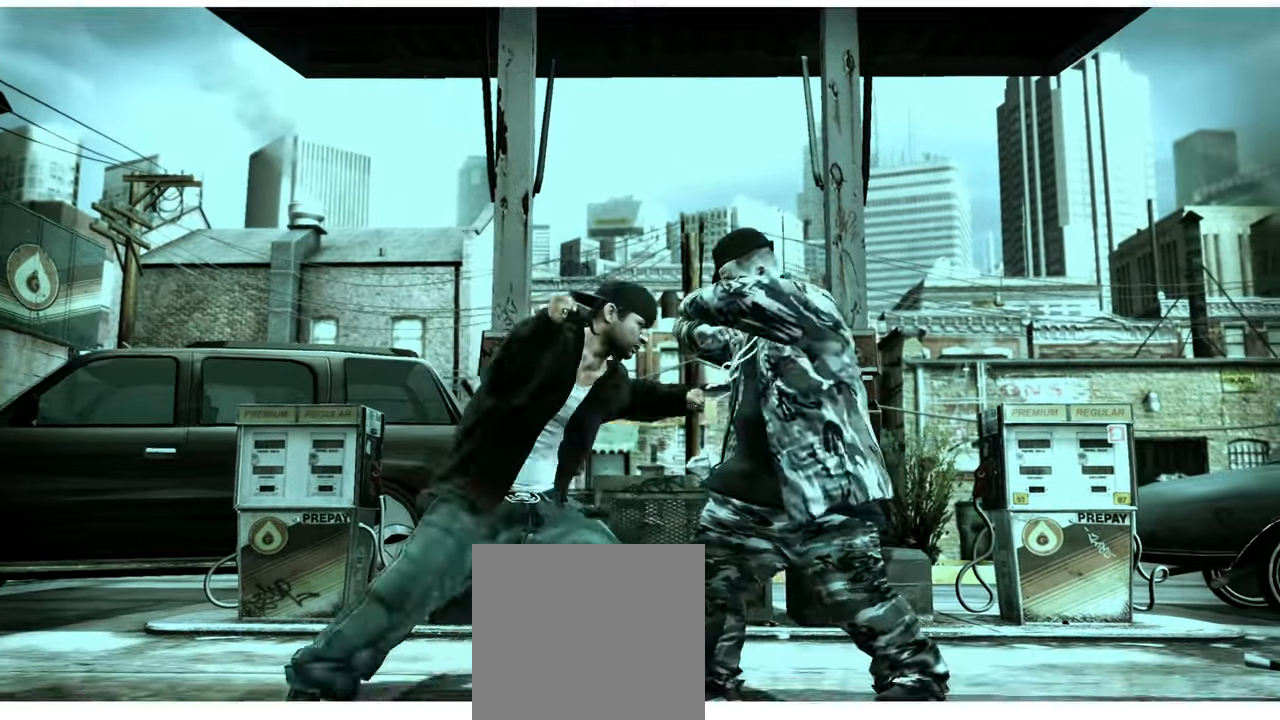
{"buttons": [], "left_stick": "down-right", "right_stick": "center", "events": [[150, "right_stick", "down"], [200, "right_stick", "right"], [250, "right_stick", "center"], [433, "left_stick", "down-right"]]}
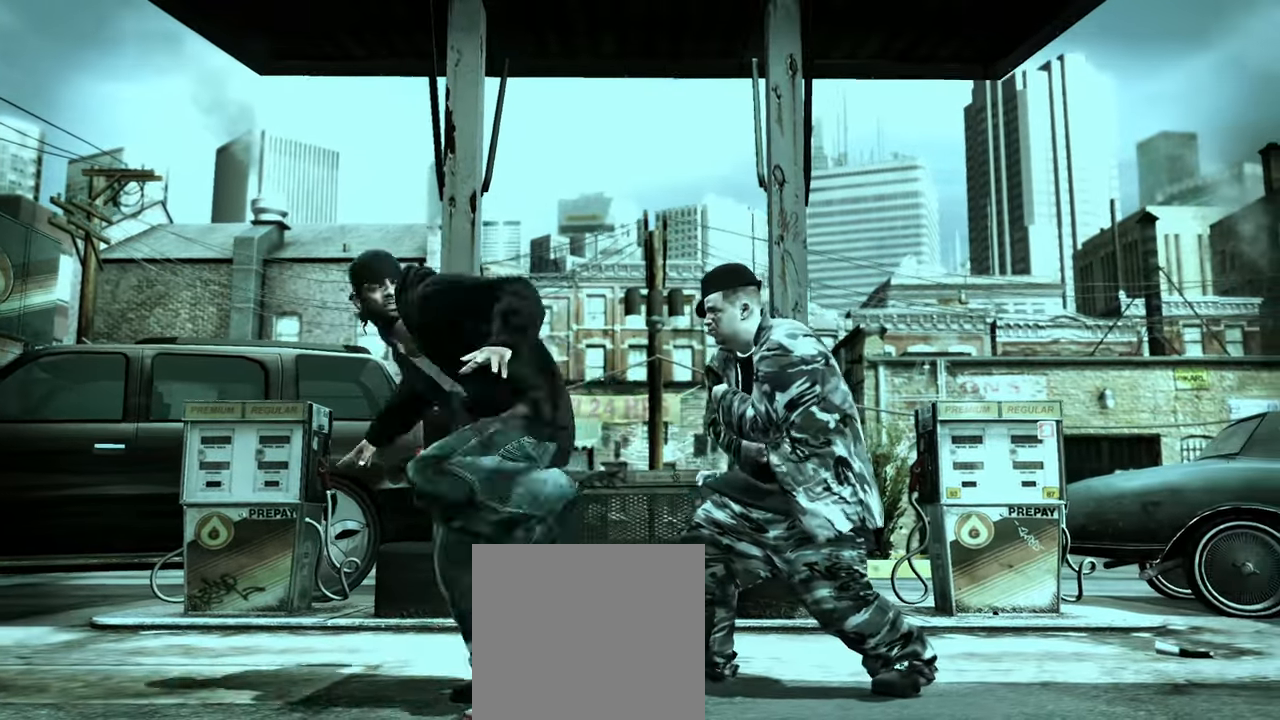
{"buttons": [], "left_stick": "left", "right_stick": "center", "events": [[417, "left_stick", "left"]]}
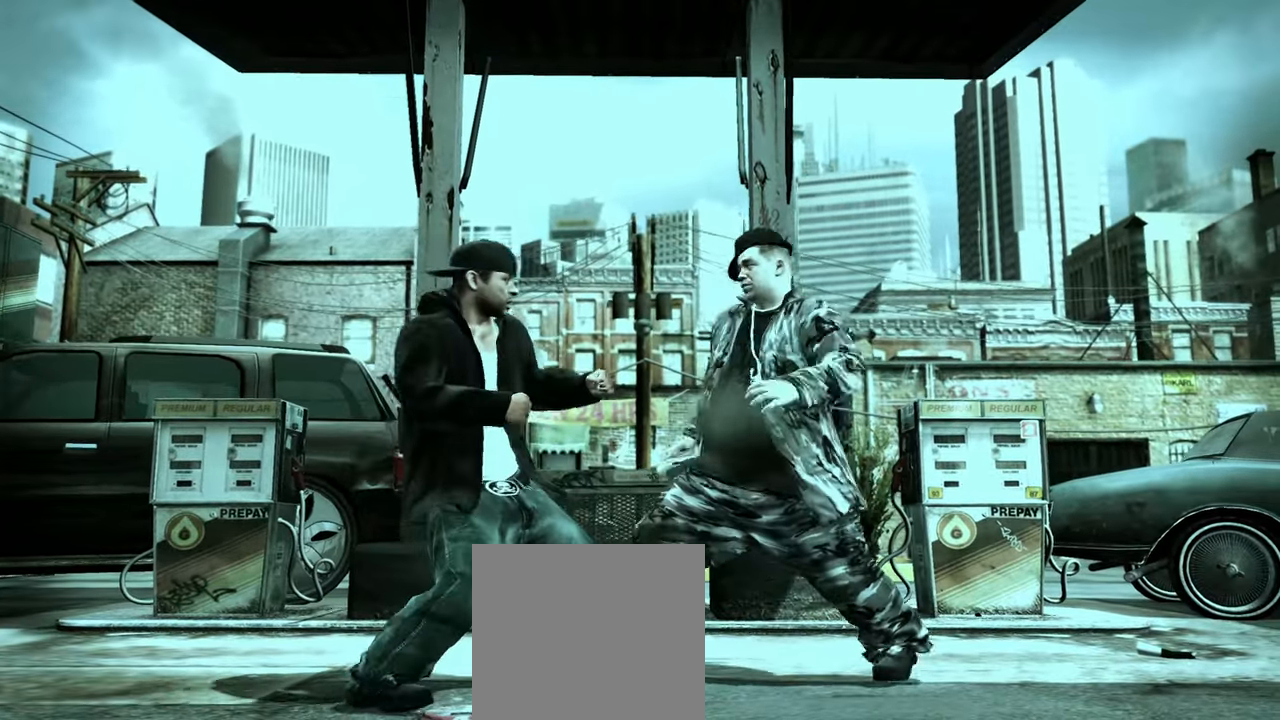
{"buttons": [], "left_stick": "left", "right_stick": "down", "events": [[183, "right_stick", "up"], [250, "right_stick", "left"], [300, "right_stick", "down"], [383, "right_stick", "up"], [433, "right_stick", "left"], [483, "right_stick", "down"]]}
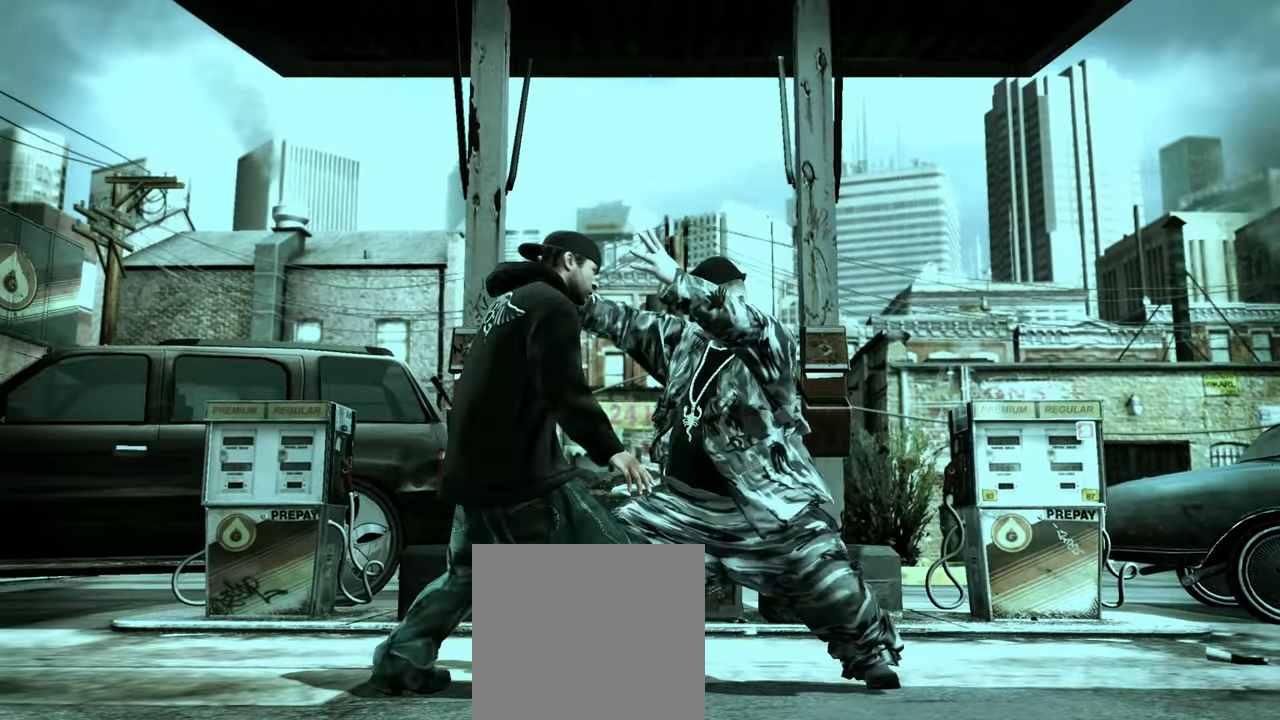
{"buttons": [], "left_stick": "right", "right_stick": "center", "events": [[17, "right_stick", "right"], [67, "right_stick", "center"], [167, "left_stick", "center"], [333, "left_stick", "right"], [433, "Y", "down"], [467, "Y", "up"]]}
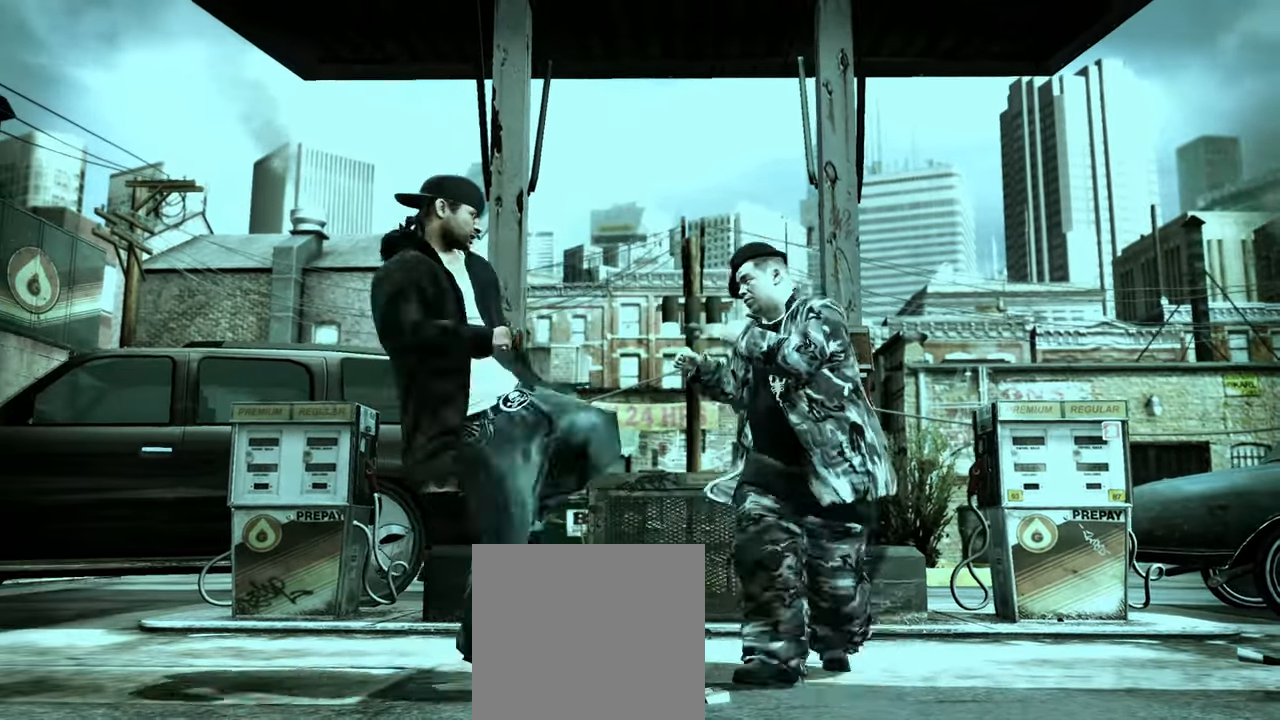
{"buttons": [], "left_stick": "center", "right_stick": "center", "events": [[217, "A", "down"], [267, "A", "up"], [267, "left_stick", "center"], [333, "A", "down"], [383, "A", "up"]]}
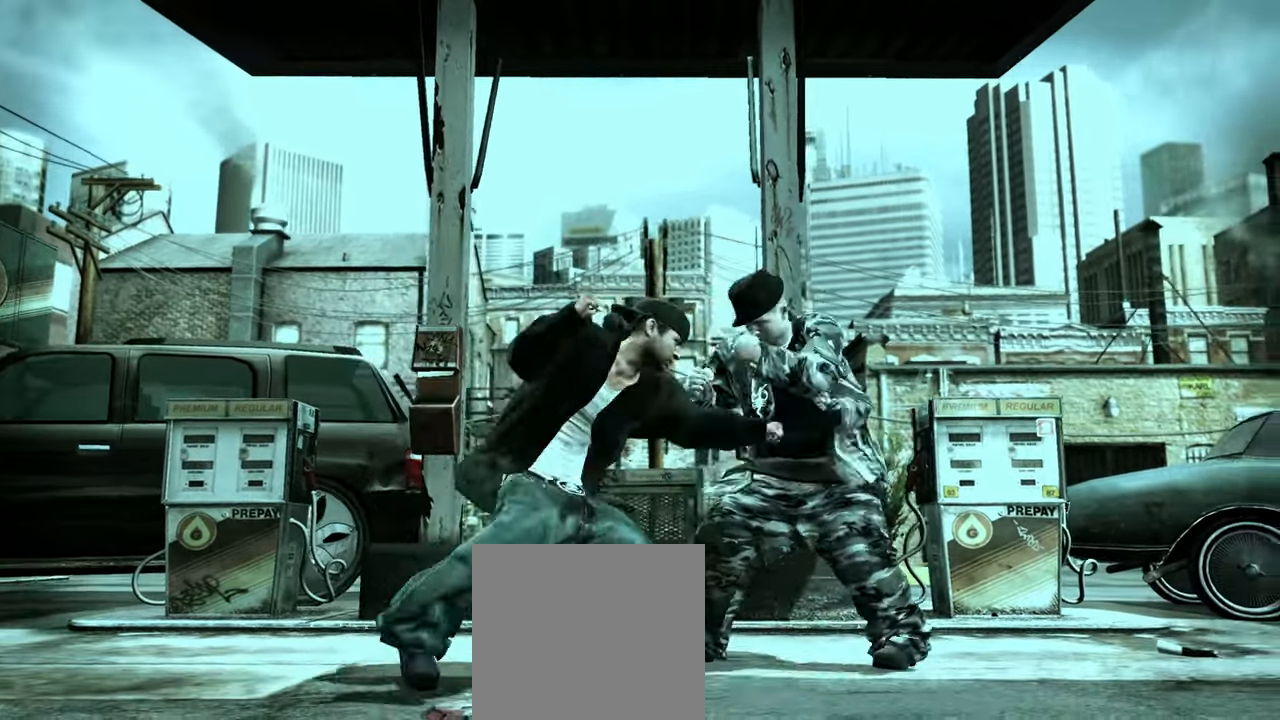
{"buttons": [], "left_stick": "center", "right_stick": "center", "events": [[50, "right_stick", "up"], [100, "right_stick", "center"]]}
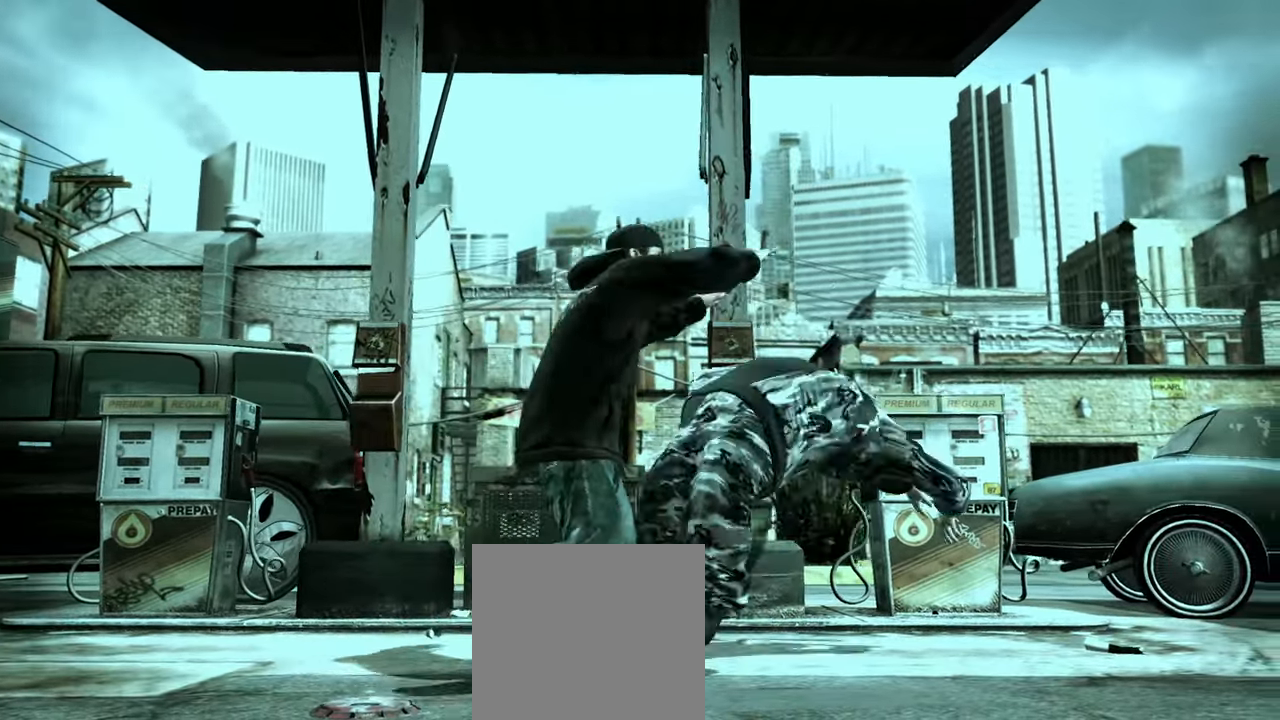
{"buttons": [], "left_stick": "down-left", "right_stick": "center", "events": [[17, "X", "down"], [33, "X", "up"], [133, "left_stick", "left"], [250, "left_stick", "down-left"], [417, "B", "down"], [483, "B", "up"]]}
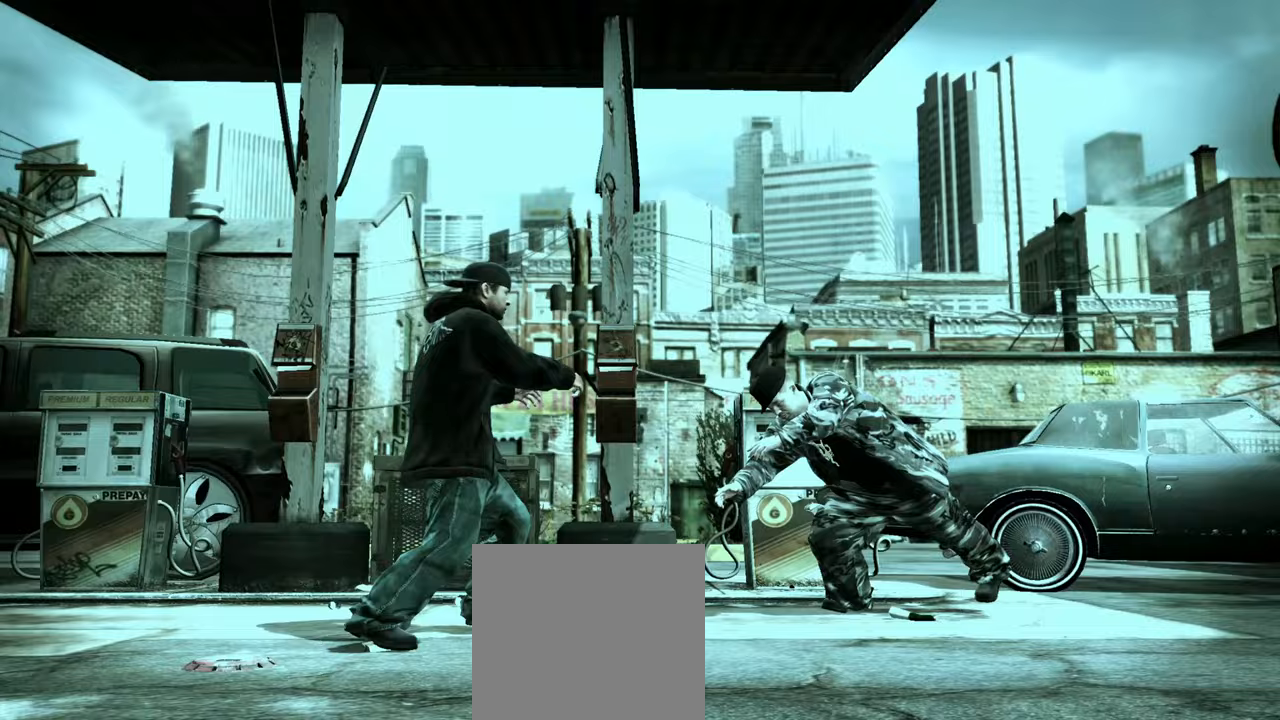
{"buttons": [], "left_stick": "left", "right_stick": "center", "events": [[17, "left_stick", "center"], [50, "B", "down"], [100, "B", "up"], [117, "left_stick", "up-left"], [317, "left_stick", "left"]]}
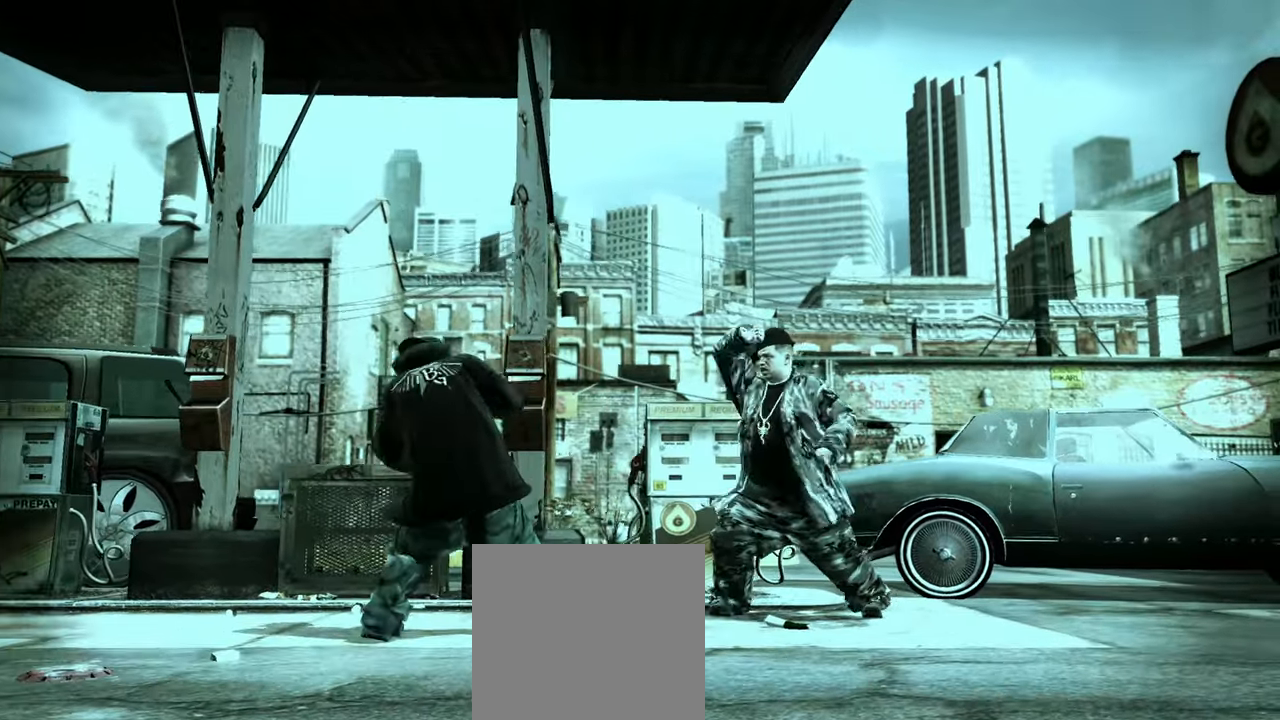
{"buttons": [], "left_stick": "down-right", "right_stick": "center", "events": [[300, "left_stick", "down"], [350, "left_stick", "down-right"]]}
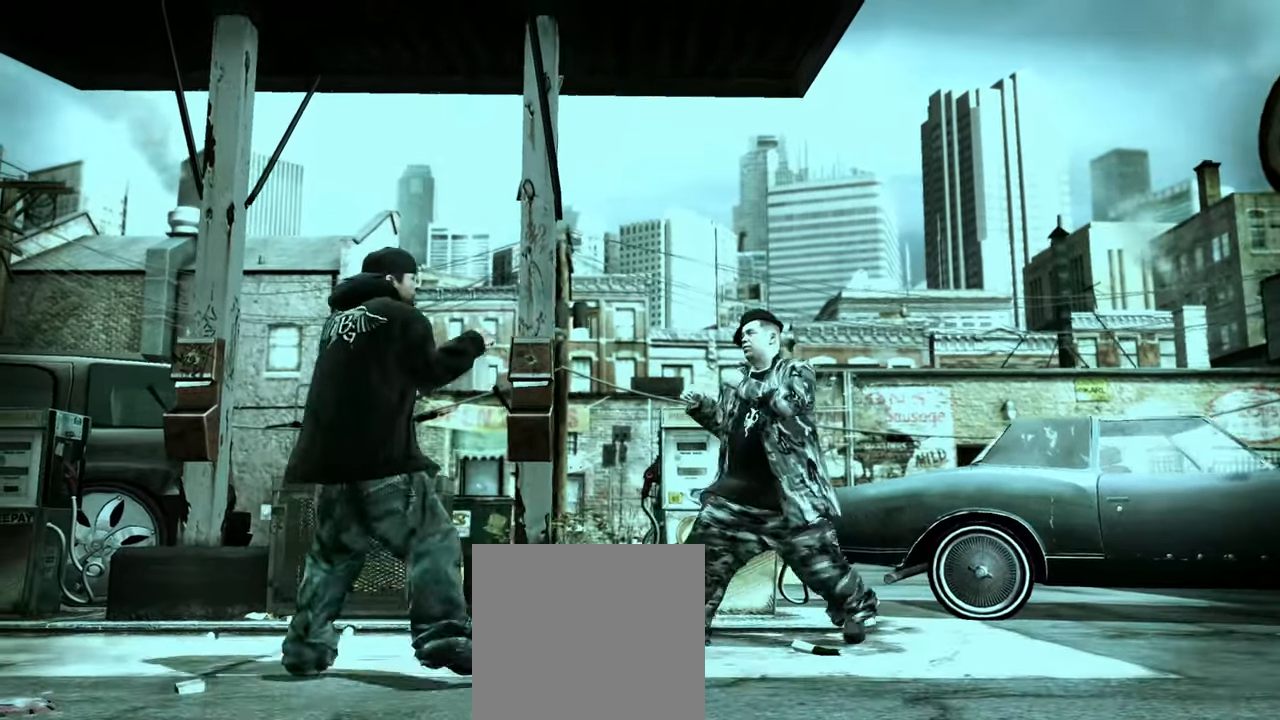
{"buttons": [], "left_stick": "center", "right_stick": "center", "events": [[33, "A", "down"], [83, "A", "up"], [117, "A", "down"], [183, "A", "up"], [200, "left_stick", "center"], [400, "X", "down"], [433, "X", "up"]]}
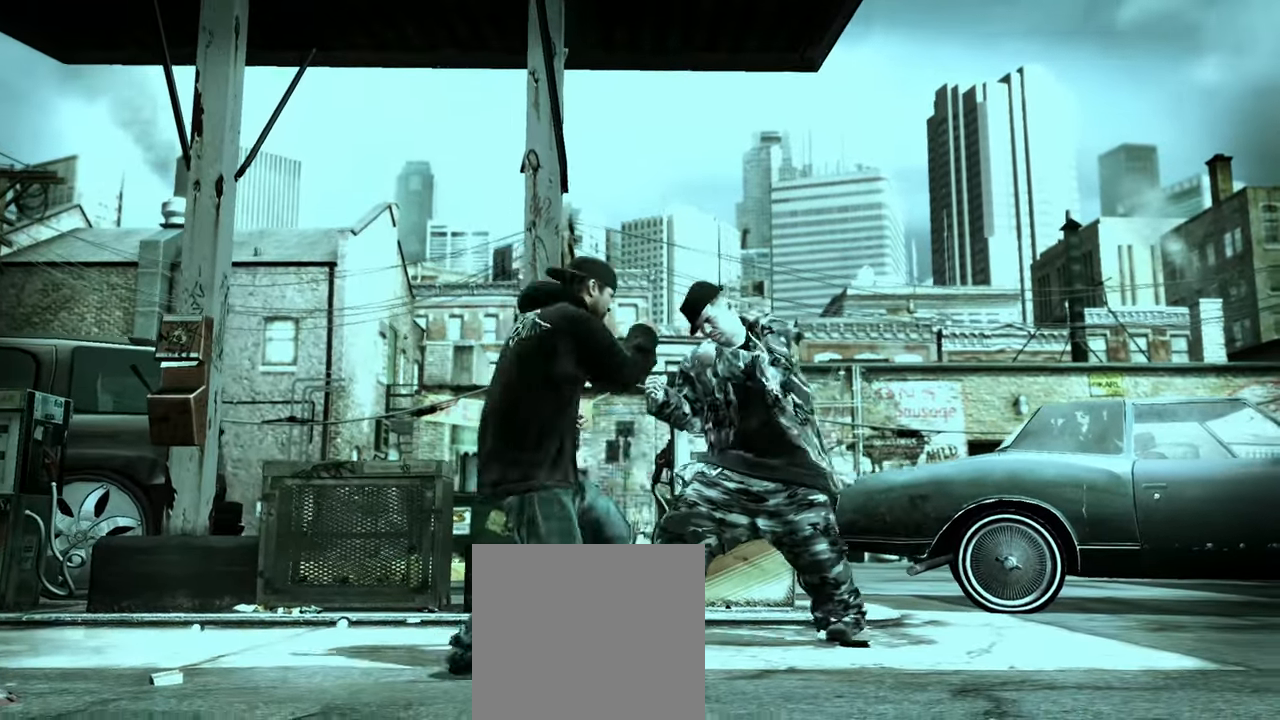
{"buttons": ["A"], "left_stick": "center", "right_stick": "center", "events": [[50, "X", "down"], [83, "X", "up"], [283, "A", "down"], [317, "A", "up"], [350, "A", "down"], [400, "A", "up"], [483, "A", "down"]]}
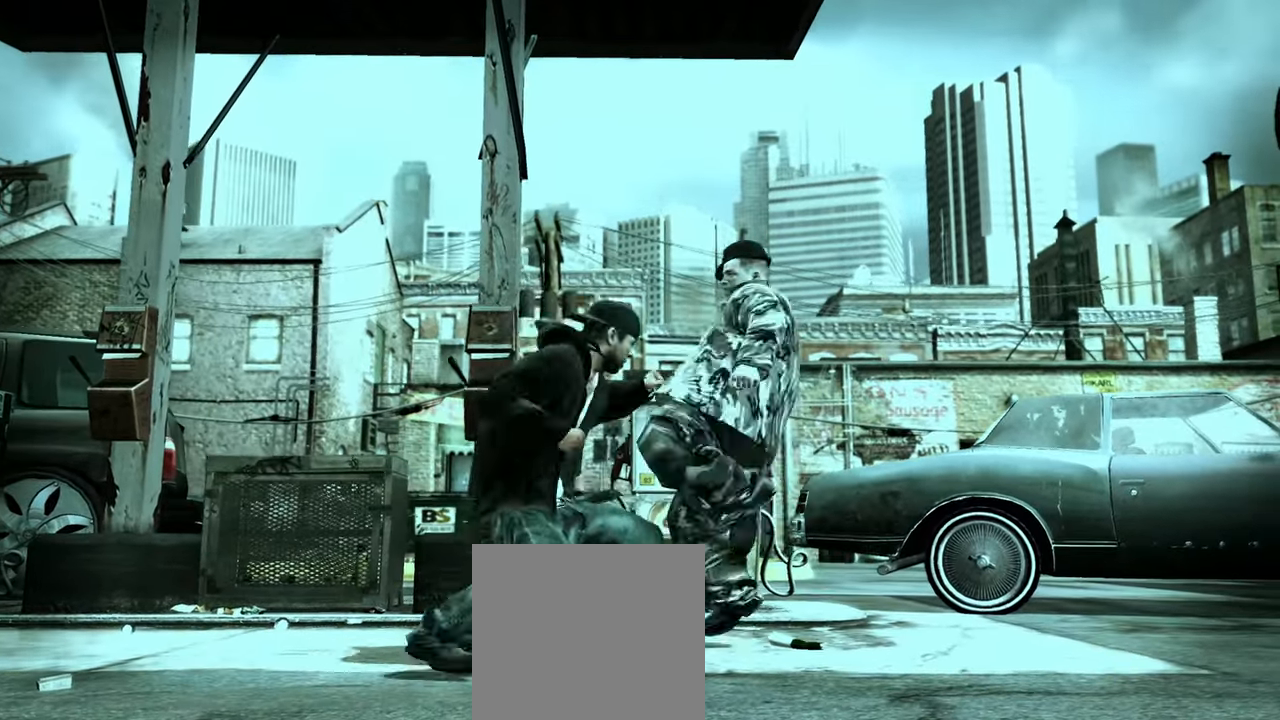
{"buttons": ["R2"], "left_stick": "center", "right_stick": "down", "events": [[50, "A", "up"], [117, "A", "down"], [183, "A", "up"], [317, "R2", "down"], [333, "right_stick", "down"]]}
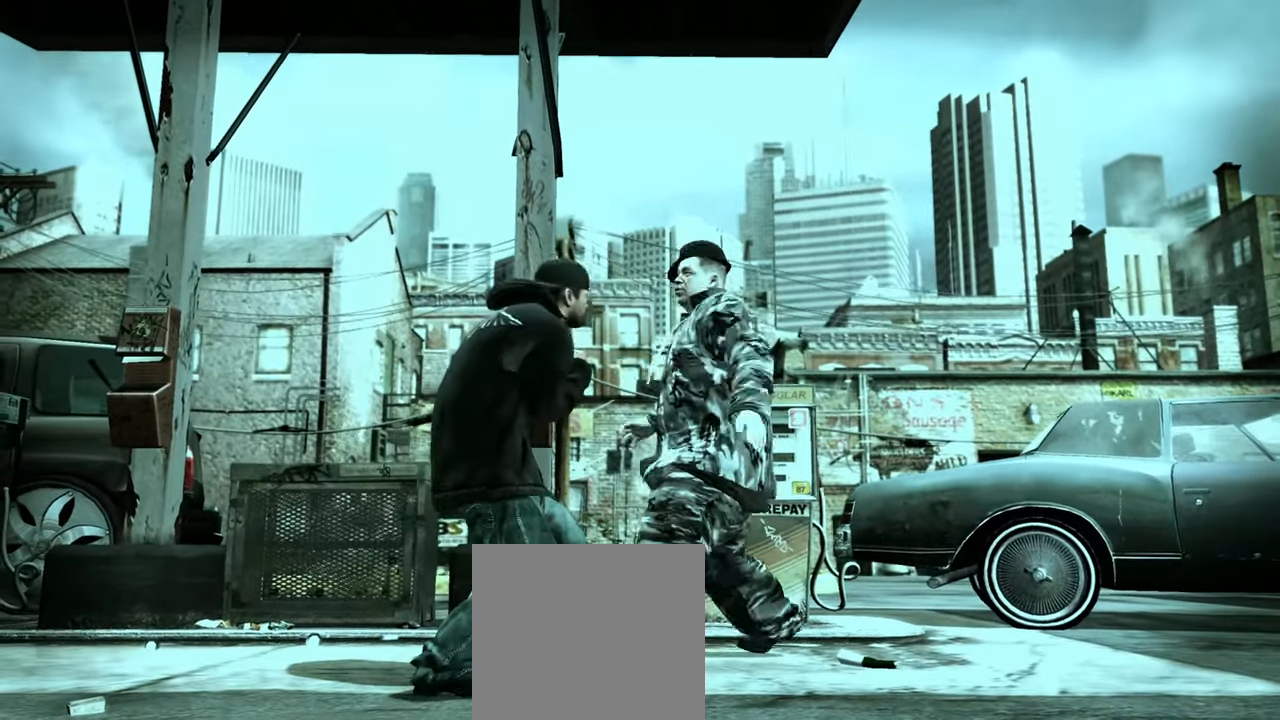
{"buttons": [], "left_stick": "up-right", "right_stick": "center"}
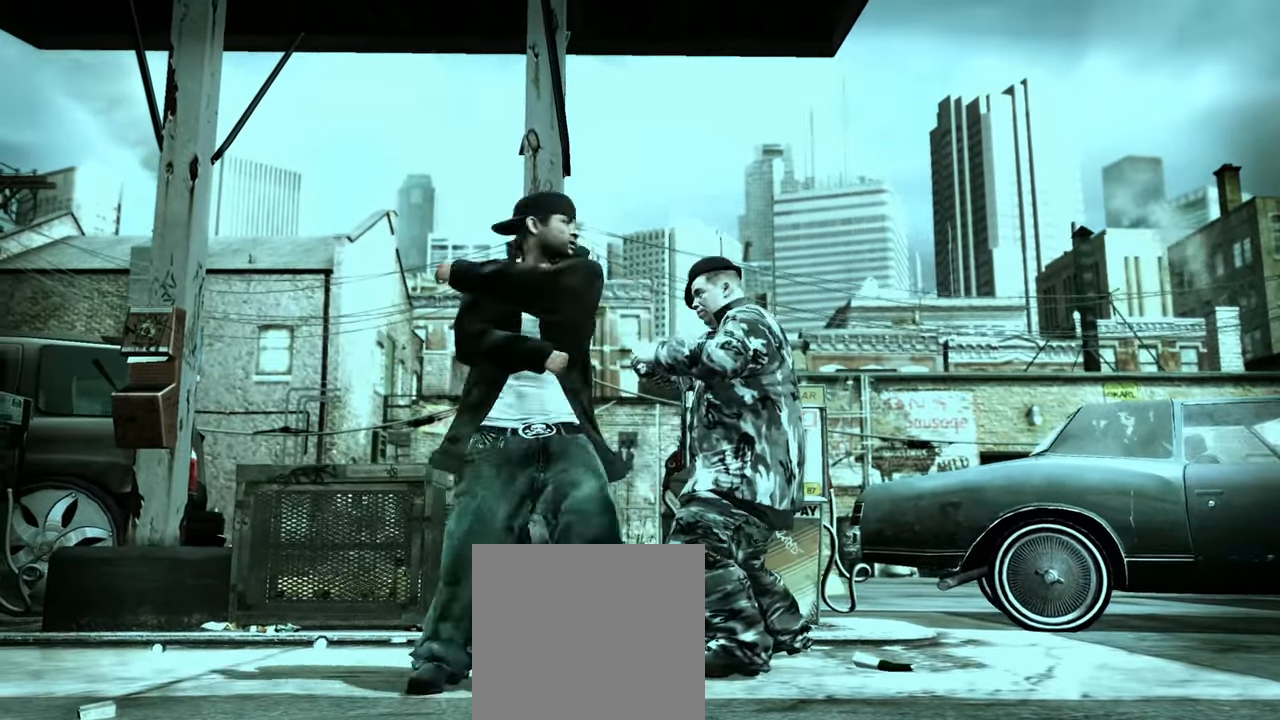
{"buttons": [], "left_stick": "up", "right_stick": "up", "events": [[67, "left_stick", "up"], [500, "right_stick", "up"]]}
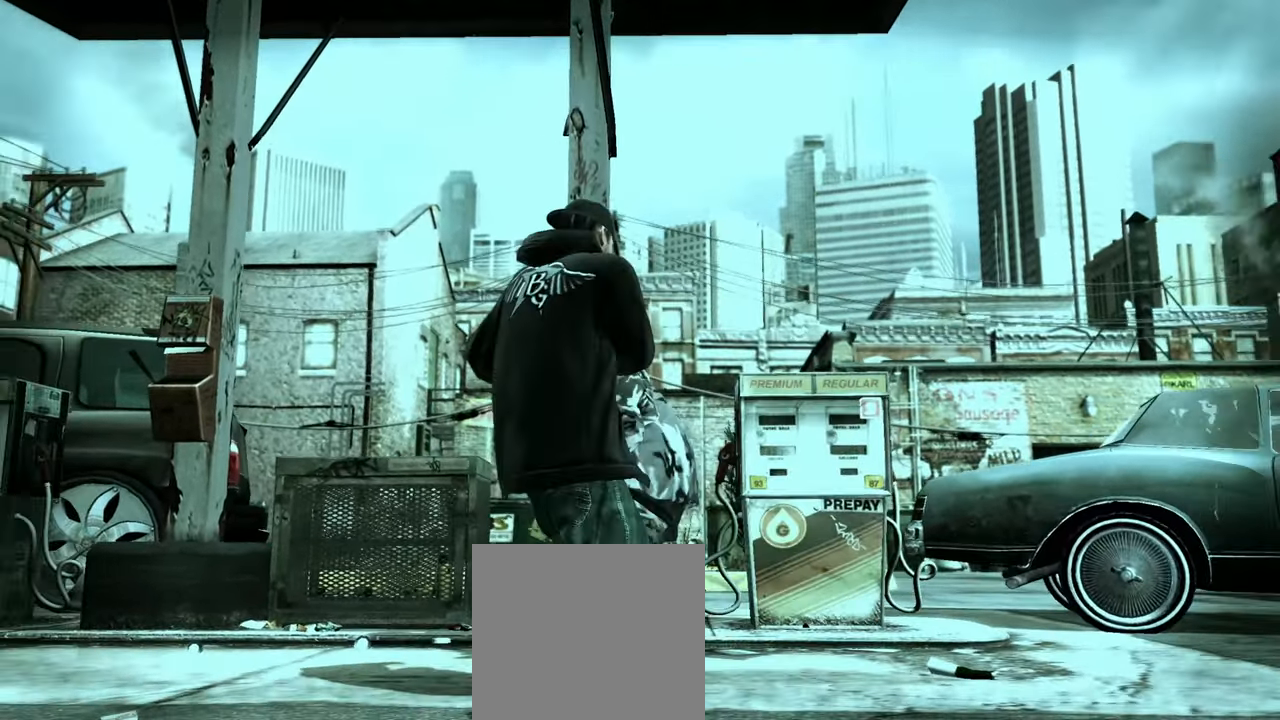
{"buttons": ["DPAD_UP"], "left_stick": "center", "right_stick": "center", "events": [[67, "right_stick", "center"], [383, "left_stick", "center"], [467, "DPAD_UP", "down"]]}